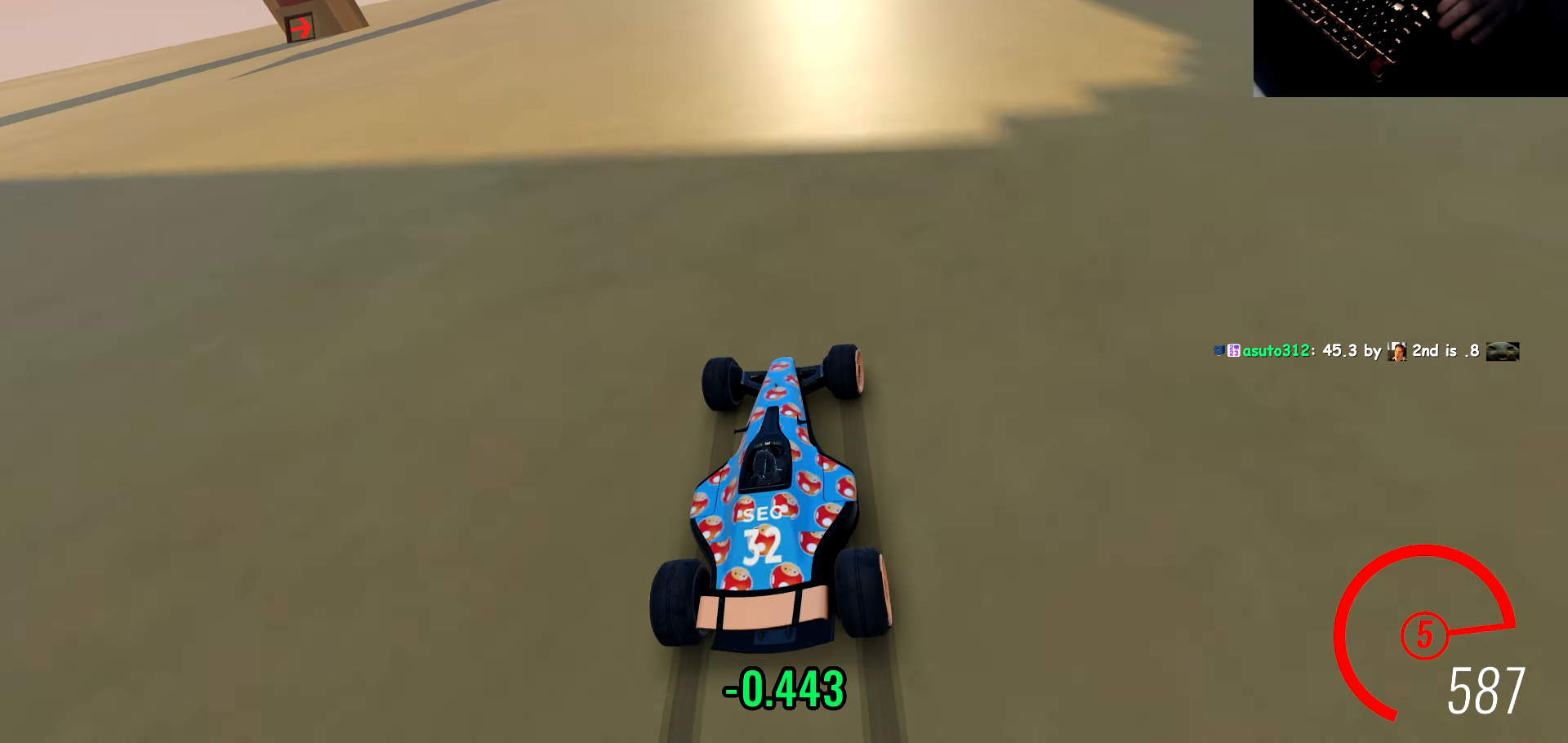
Gameplay with keyboard; each line is a JSON object with the keys held at the frame after it. "events" lists presses ("down") and releases ("up") of "a", "d", "s" and "w" between this image and that frame as [ms after this image, input, new state], when the widget could be followed in between. No other keys are recorded. Mouse input is not recorded.
{"keys": ["d", "w"], "events": [[50, "d", "up"], [217, "d", "down"], [350, "d", "up"], [433, "d", "down"]]}
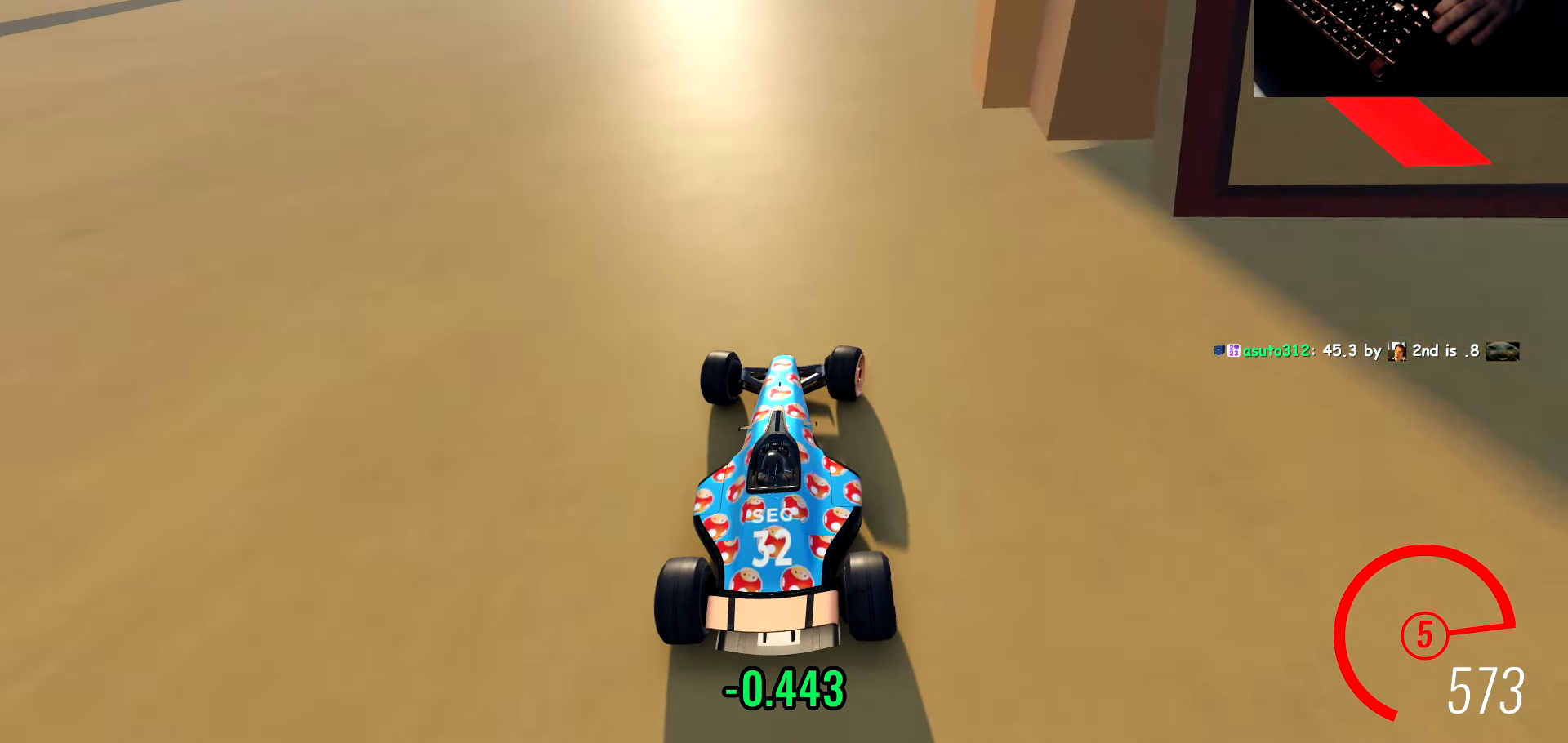
{"keys": ["w"], "events": [[33, "d", "up"], [117, "d", "down"], [233, "d", "up"], [333, "a", "down"], [450, "a", "up"]]}
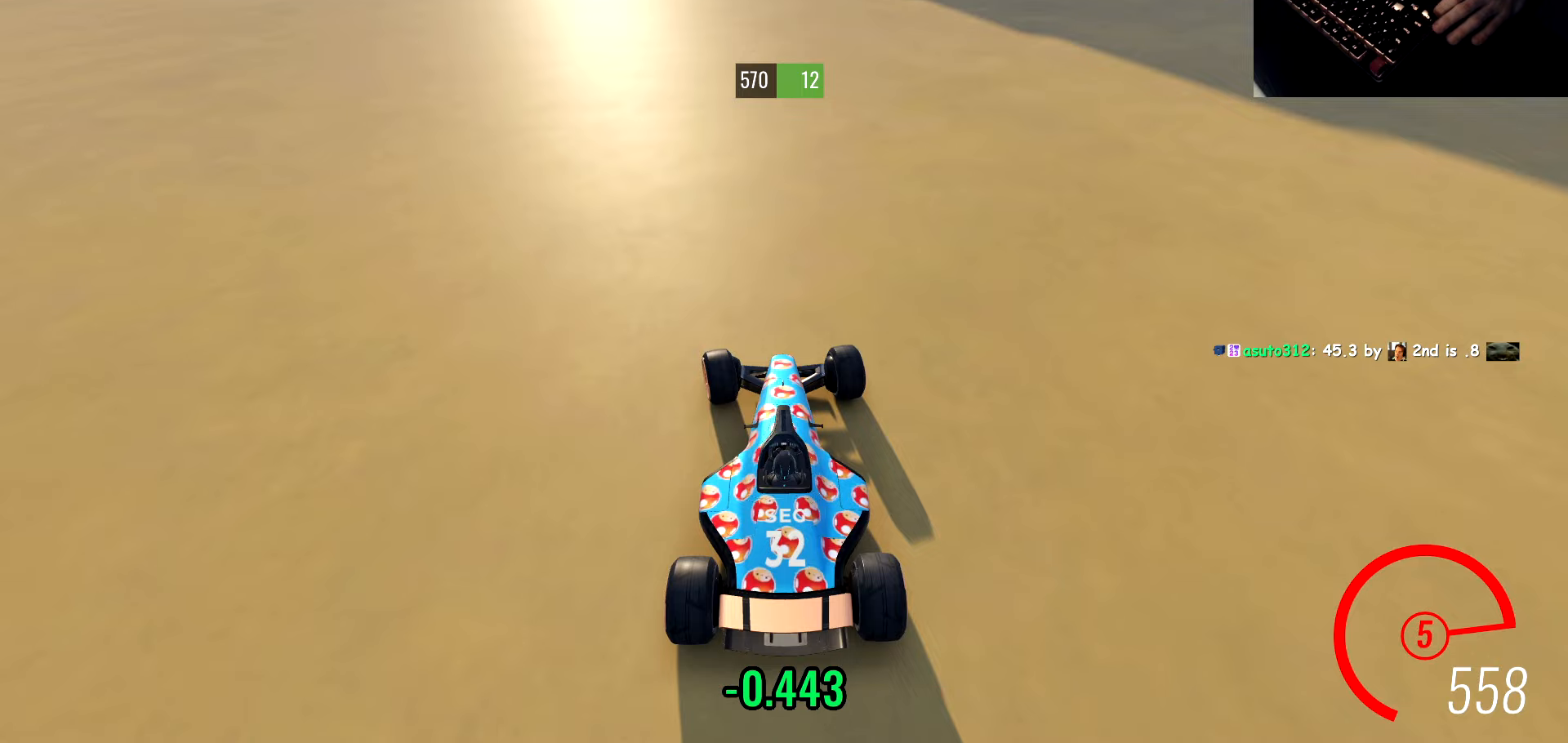
{"keys": ["w"], "events": [[100, "a", "down"], [317, "a", "up"], [400, "a", "down"], [500, "a", "up"]]}
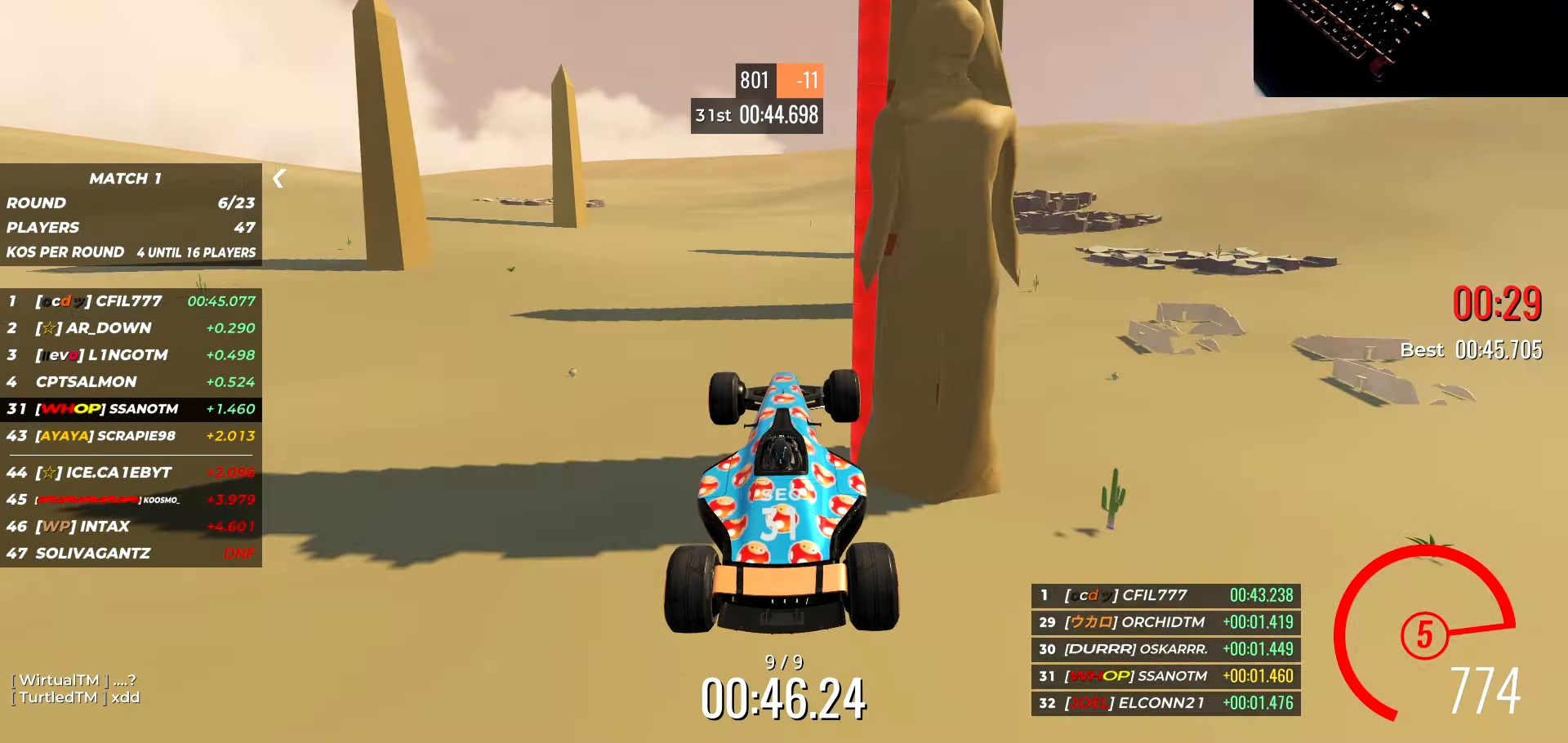
{"keys": [], "events": [[333, "w", "up"]]}
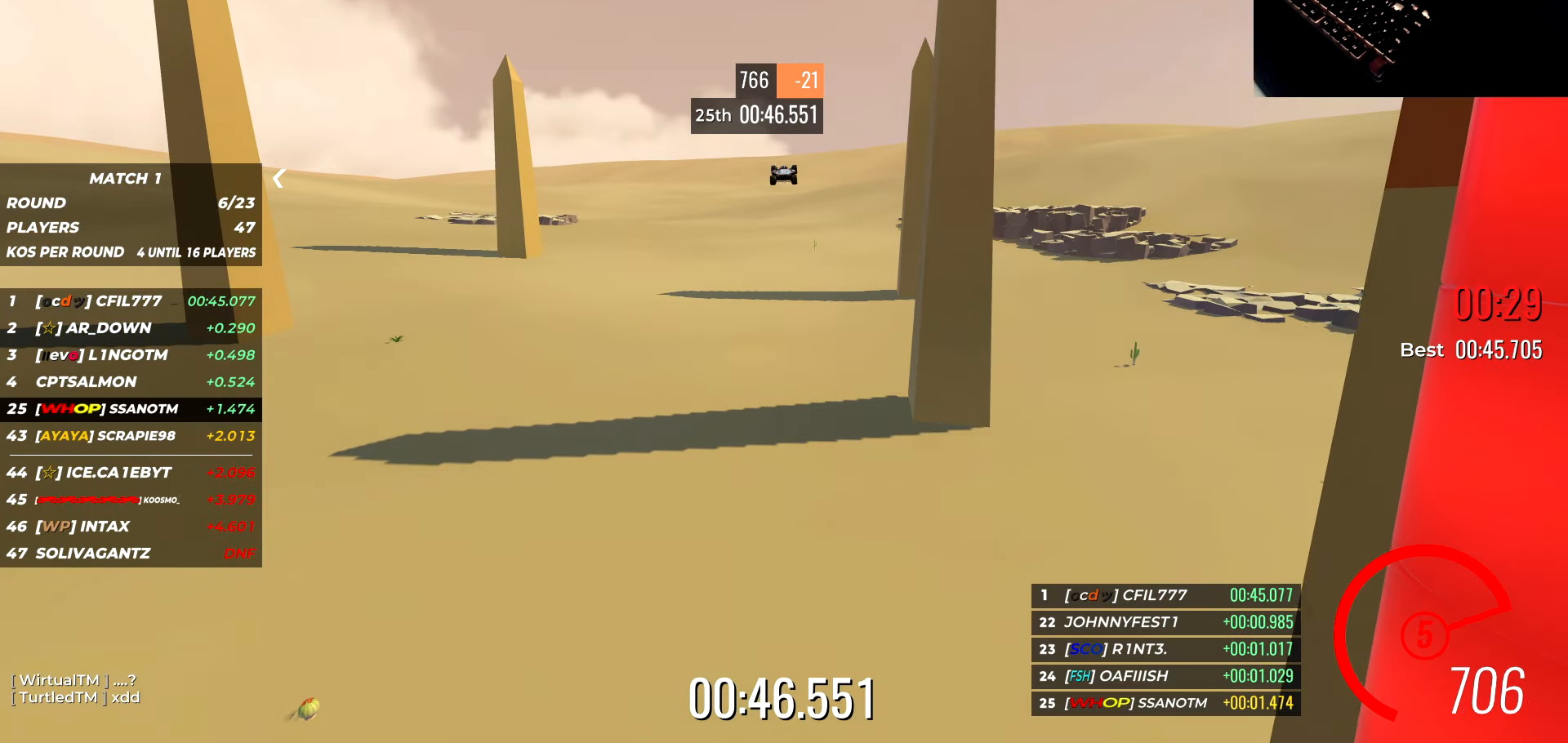
{"keys": [], "events": []}
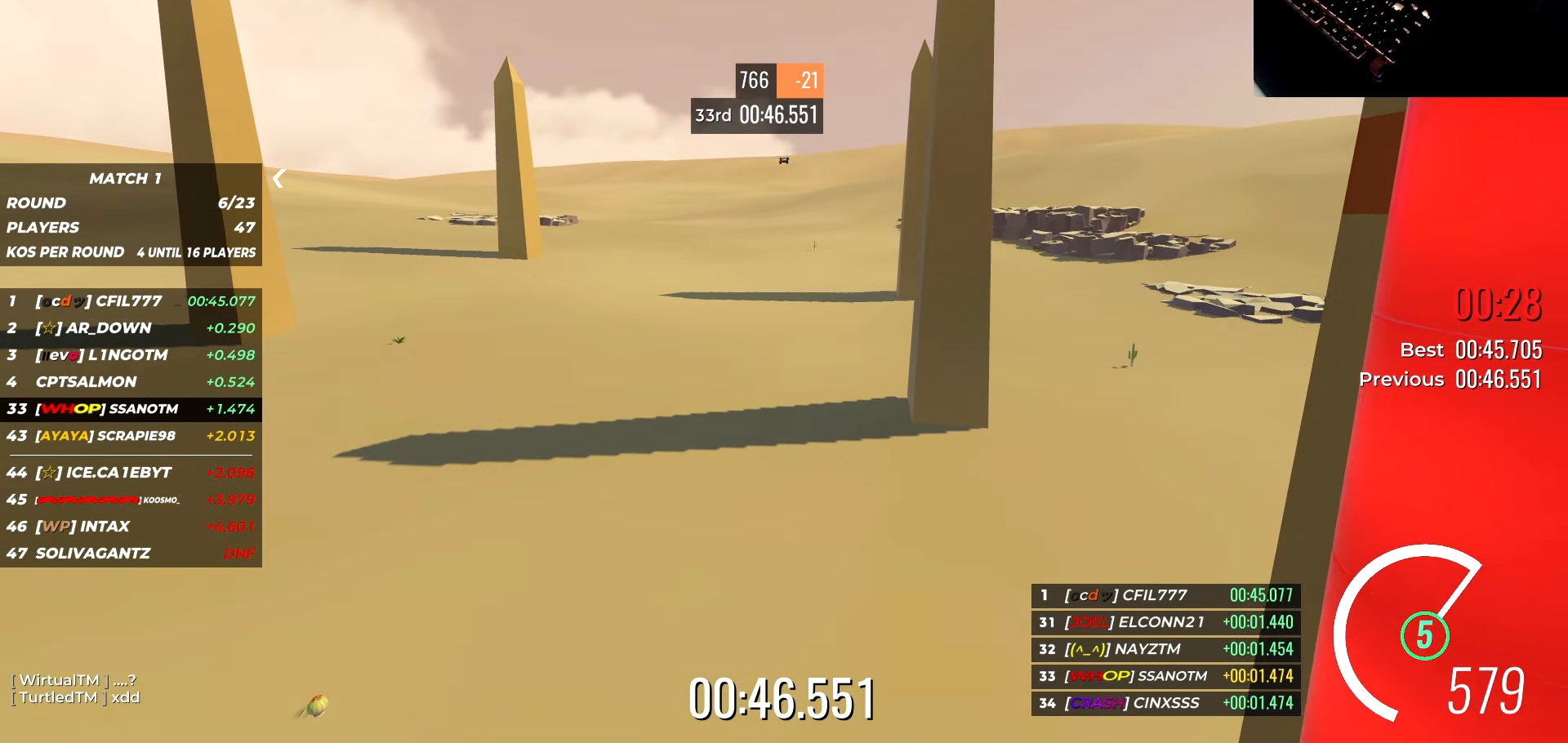
{"keys": [], "events": []}
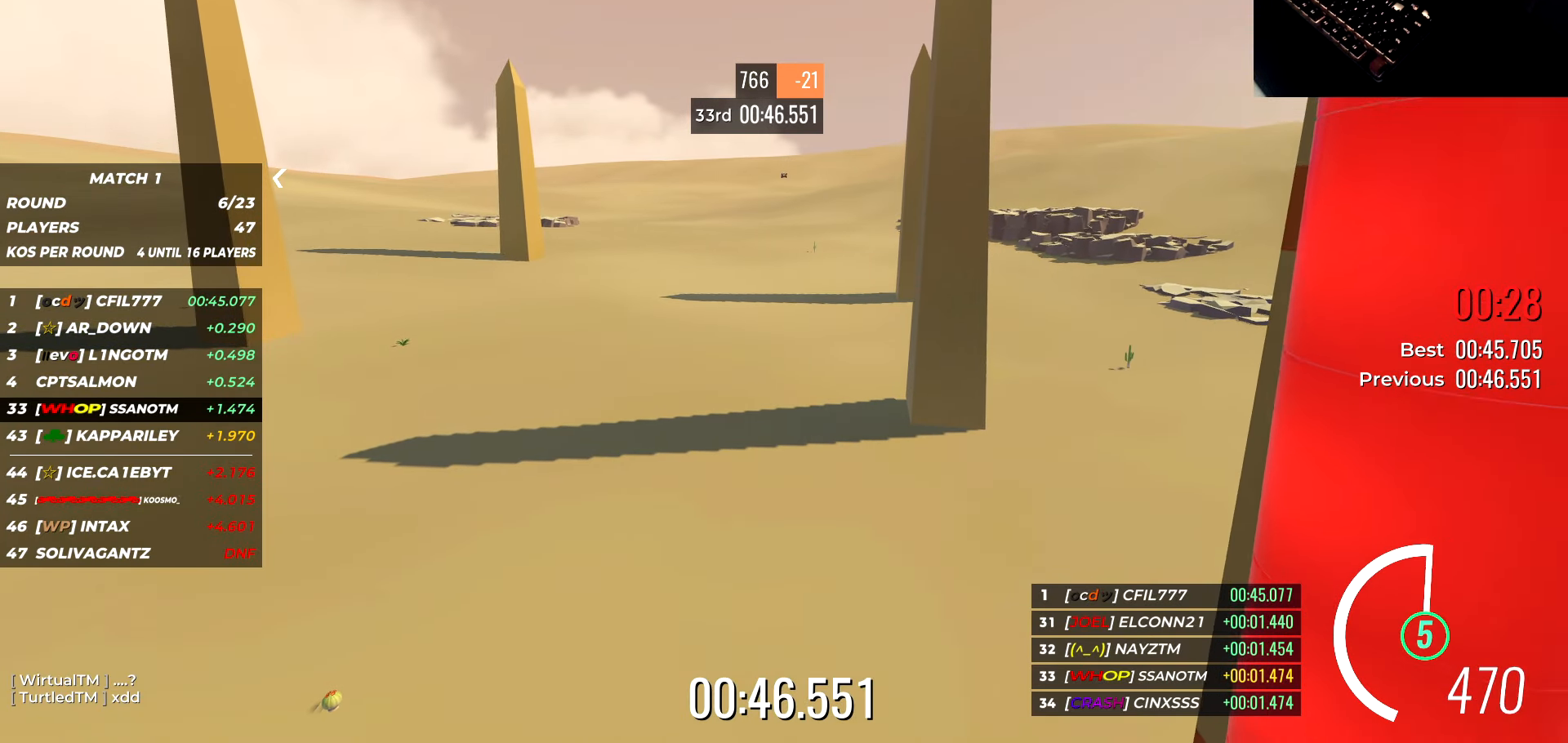
{"keys": [], "events": []}
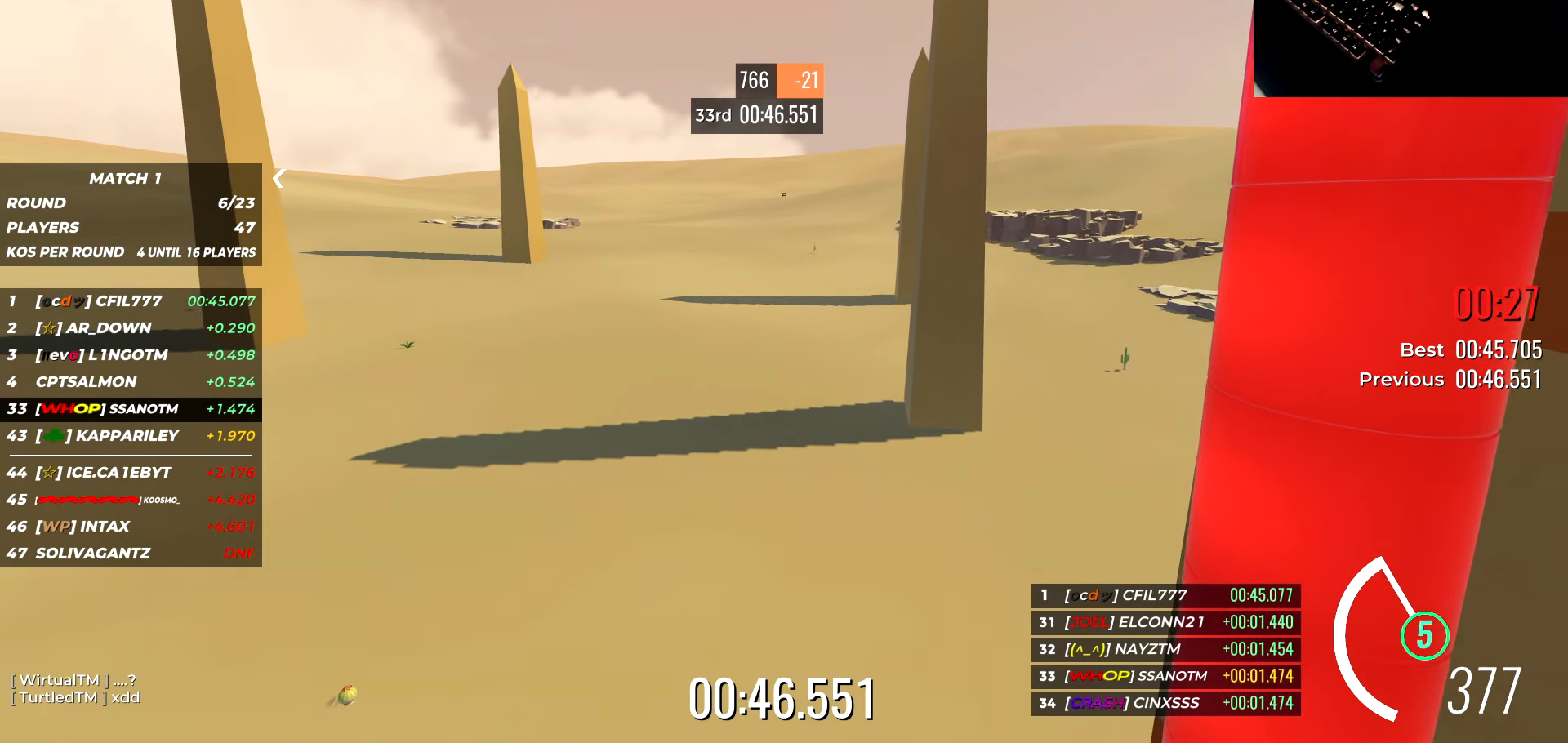
{"keys": [], "events": []}
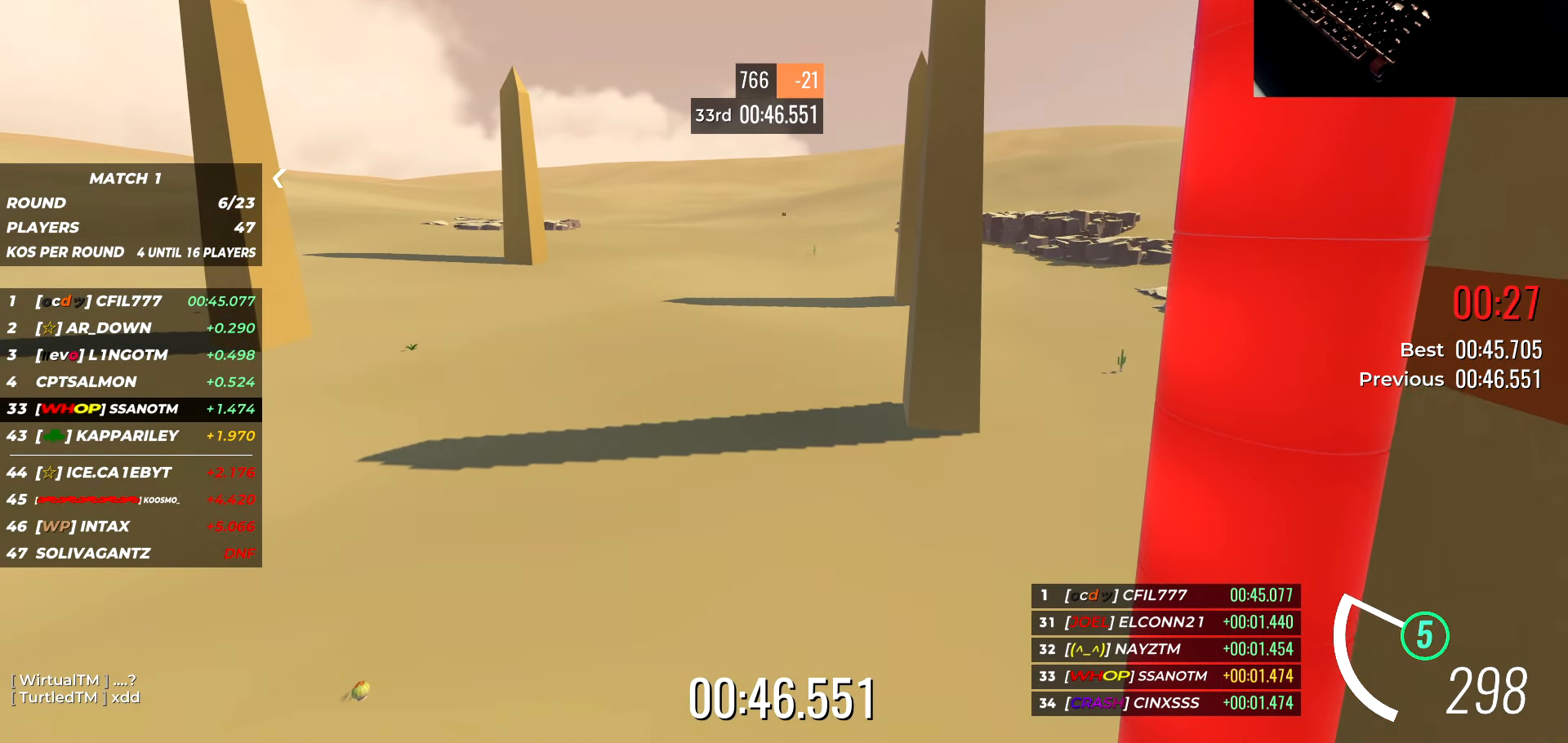
{"keys": [], "events": []}
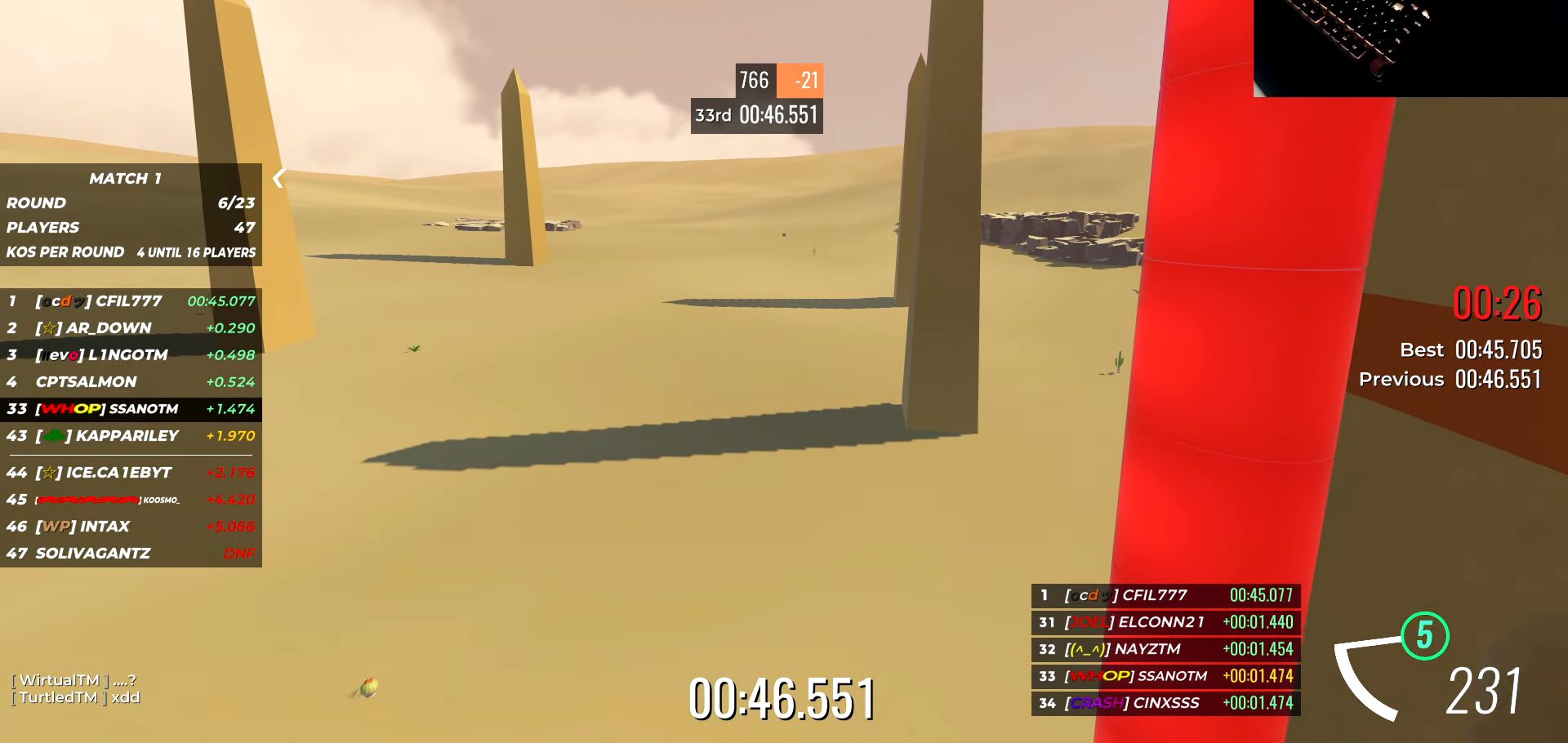
{"keys": [], "events": []}
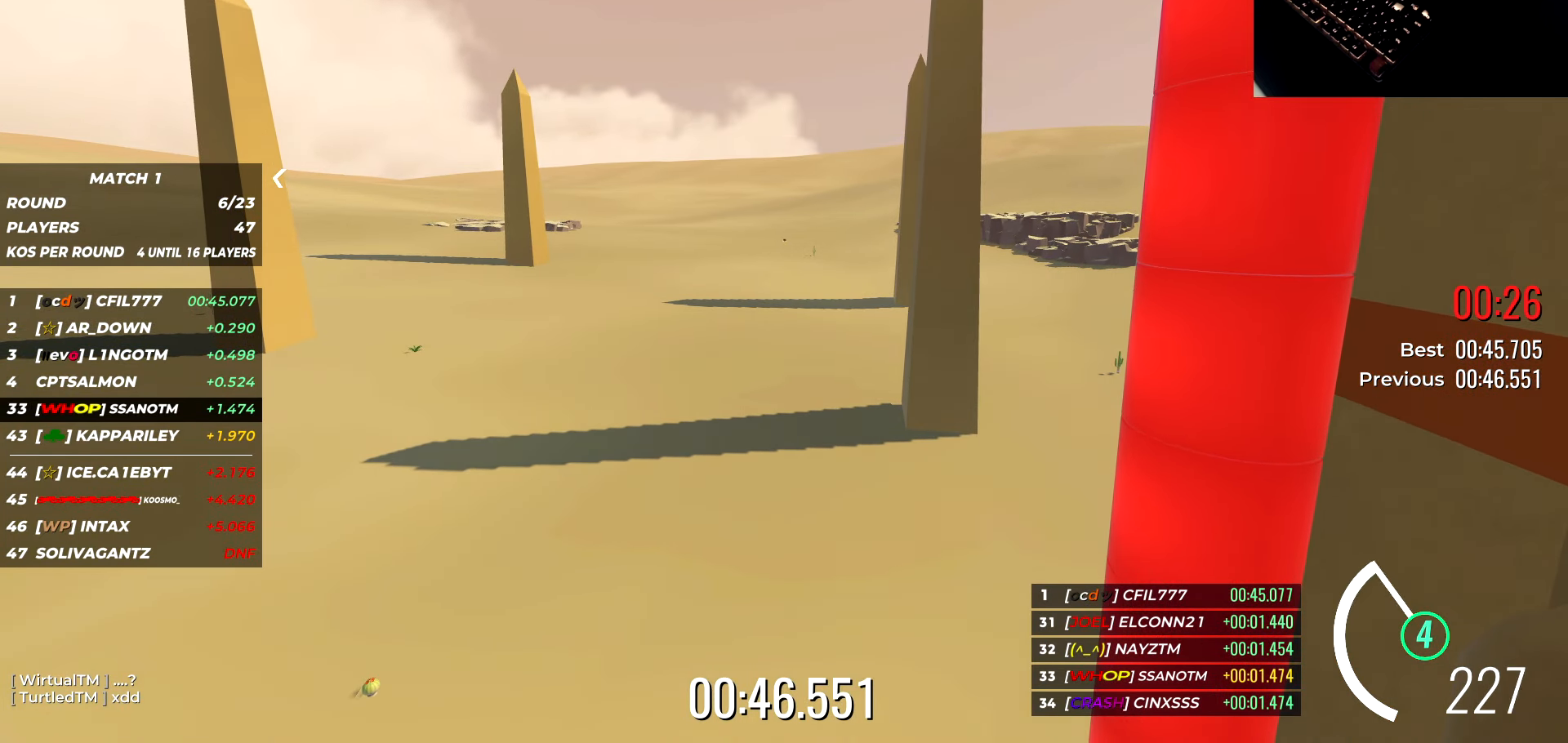
{"keys": [], "events": []}